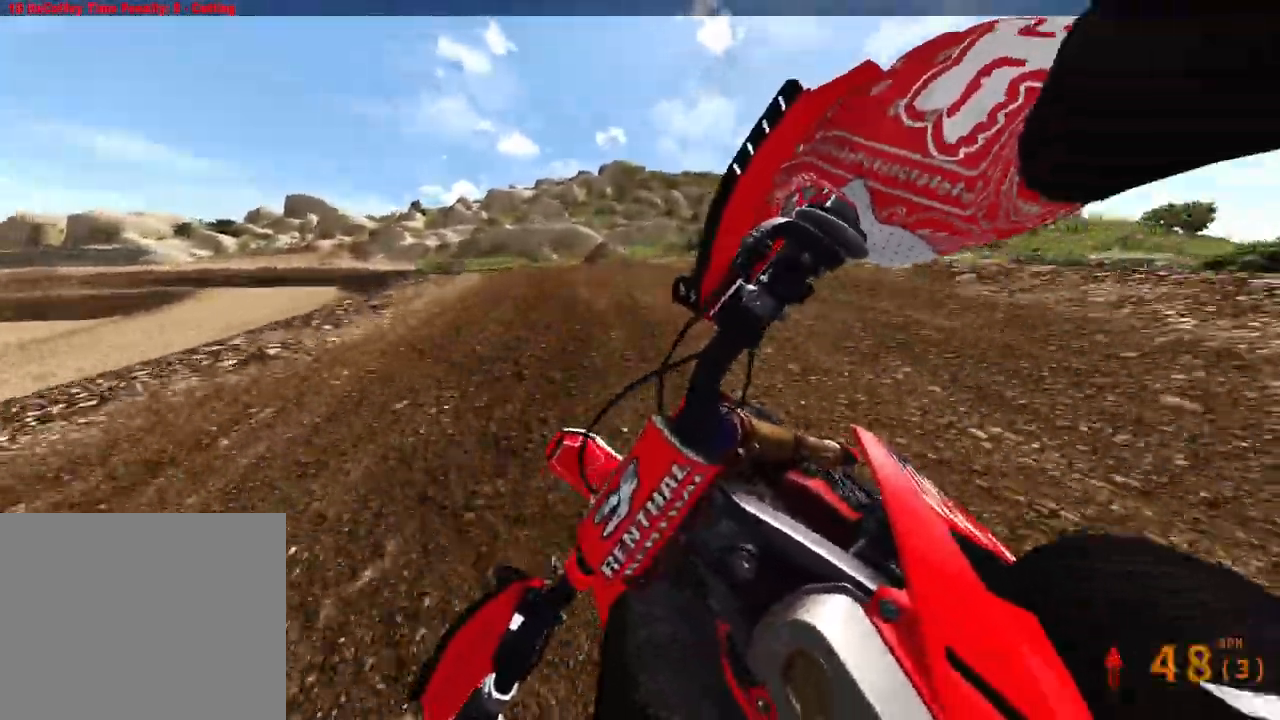
Gameplay with a controller (PlayStation layout); each line is a JSON object with the inputs held at the frame after it (dt_ms = milliseconds from this image to that frame). "events" lists button and stick changes between this image and that frame as [ms after this image, input, new state], when the widget could be followed in between. Not read: HOME L3.
{"dt_ms": 500, "buttons": ["R2"], "left_stick": "up-left", "right_stick": "down-right", "events": []}
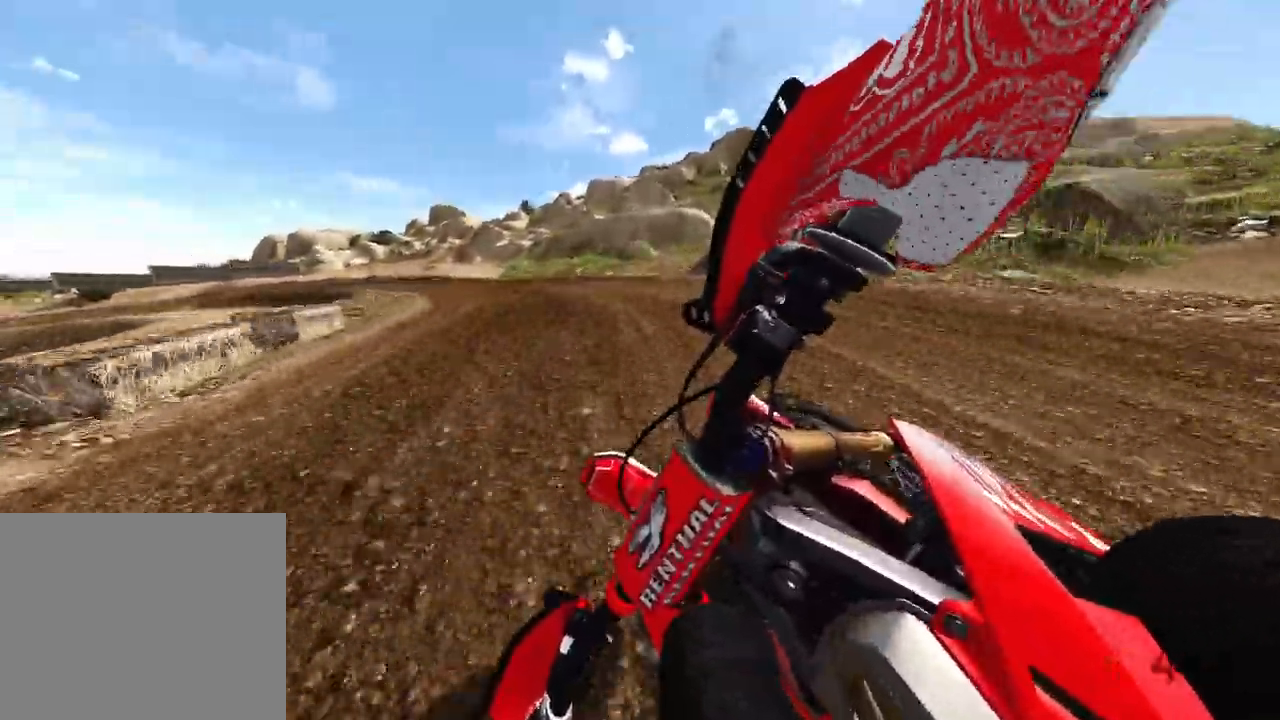
{"dt_ms": 500, "buttons": ["R2"], "left_stick": "up-left", "right_stick": "down-right", "events": []}
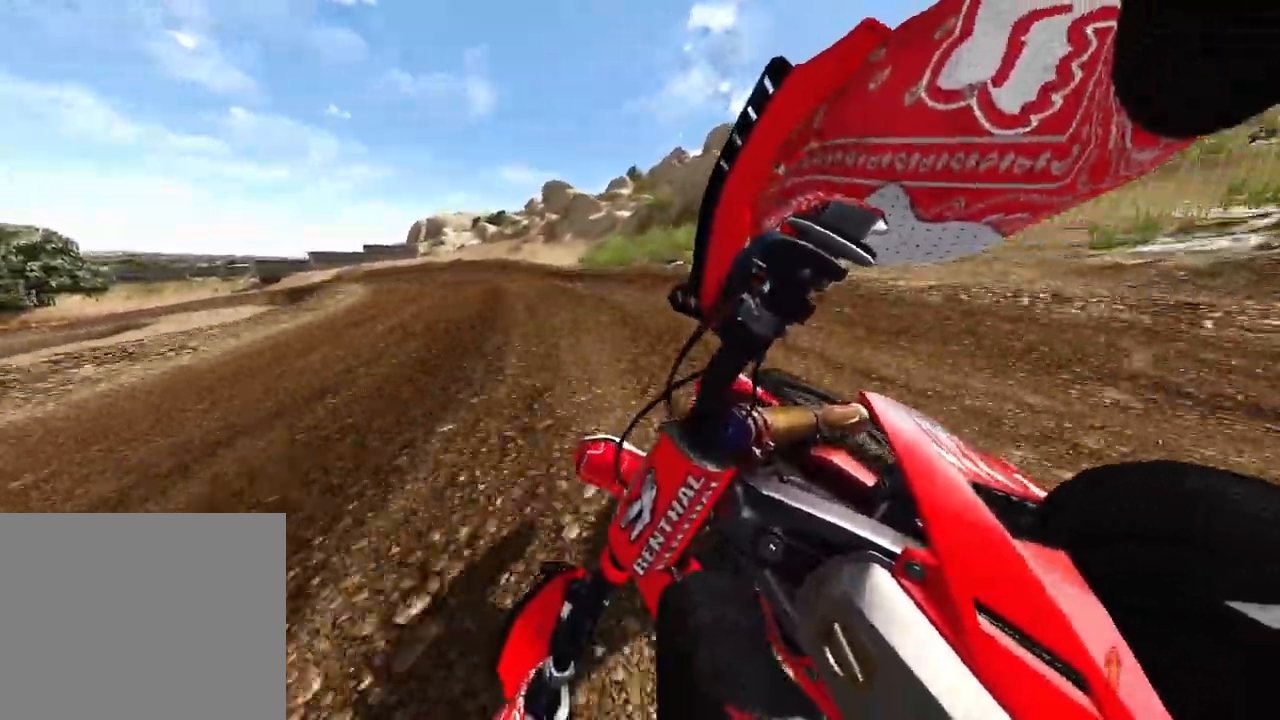
{"dt_ms": 500, "buttons": ["R2"], "left_stick": "up-left", "right_stick": "down-right", "events": []}
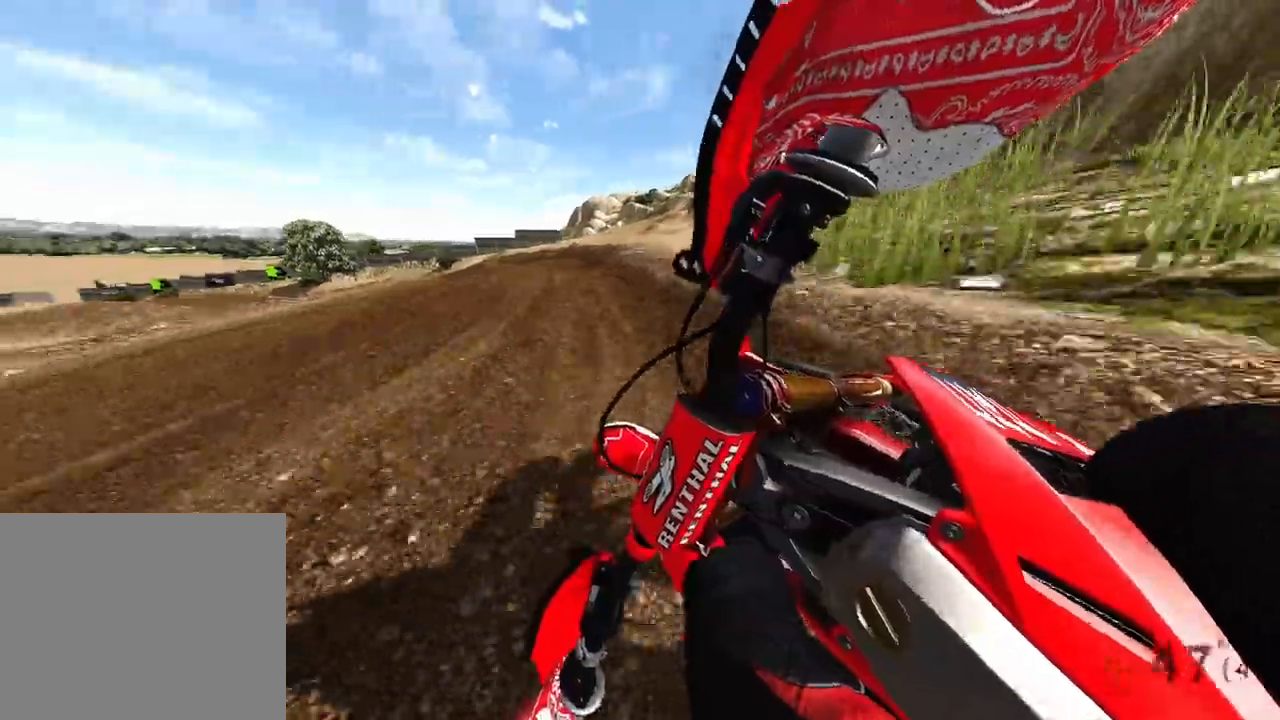
{"dt_ms": 500, "buttons": ["R2"], "left_stick": "up-left", "right_stick": "down-right", "events": []}
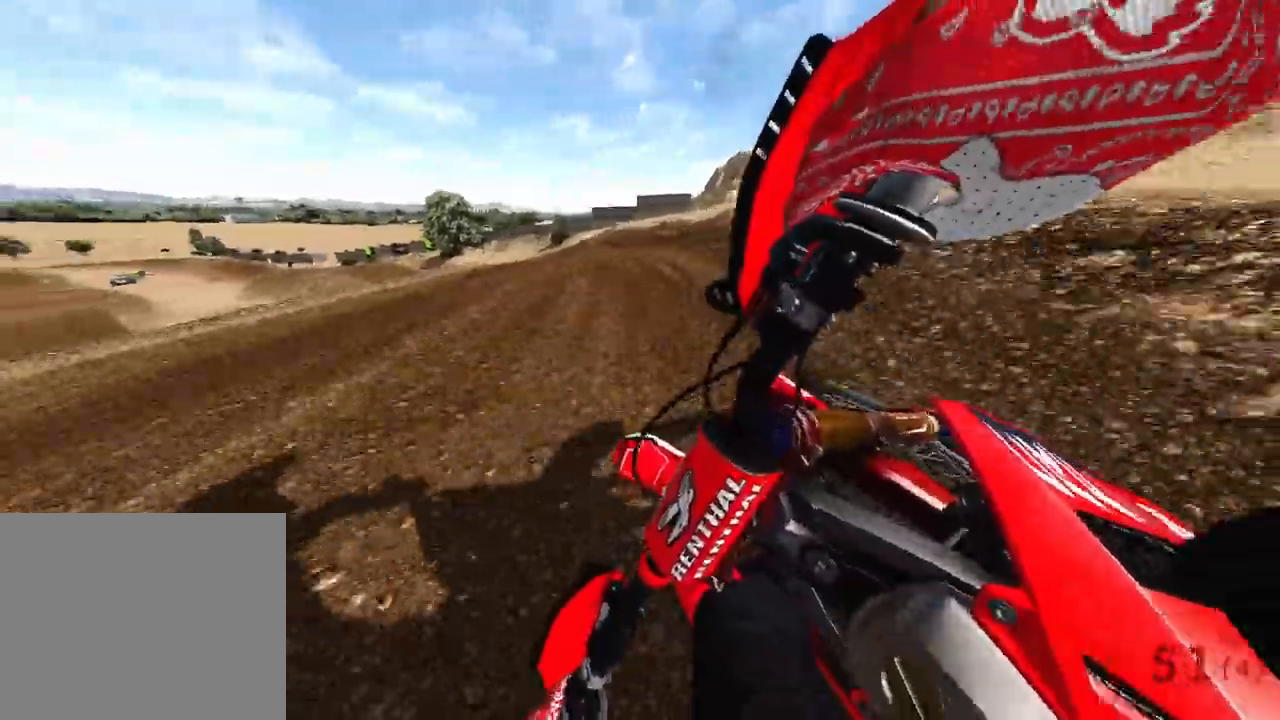
{"dt_ms": 500, "buttons": ["R2"], "left_stick": "up-left", "right_stick": "down-right", "events": []}
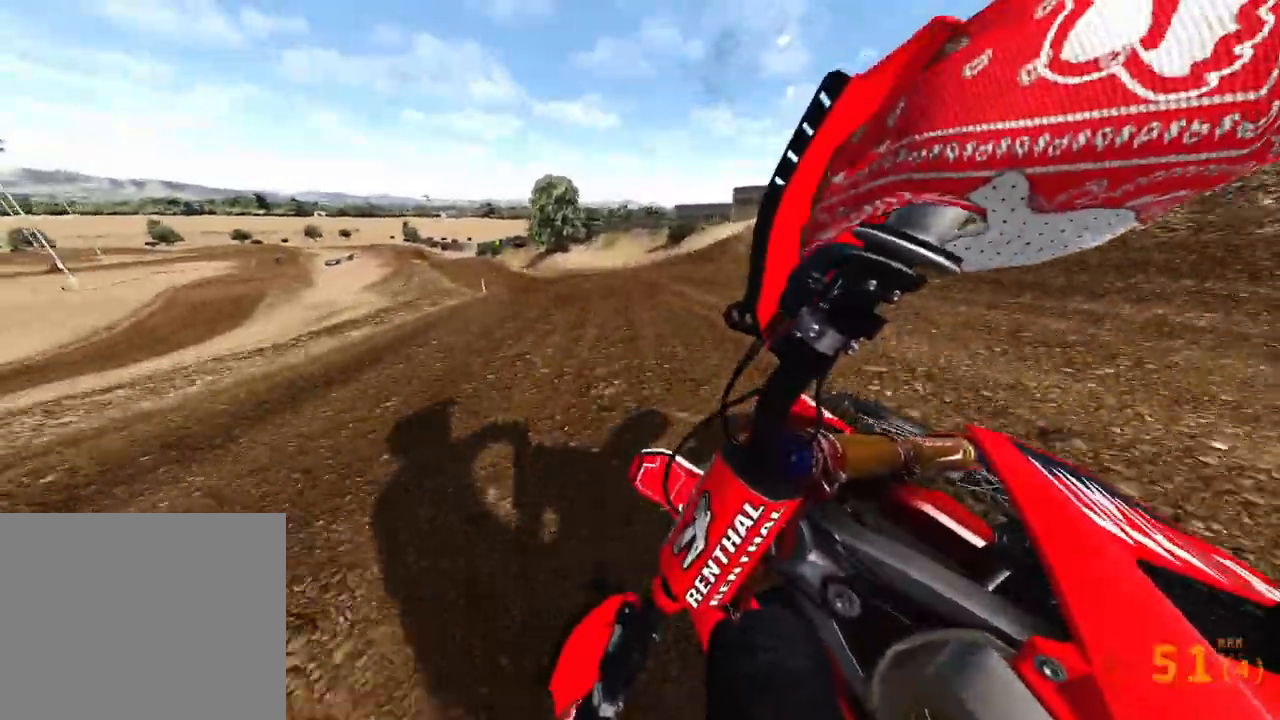
{"dt_ms": 500, "buttons": ["R2"], "left_stick": "up-left", "right_stick": "down-right", "events": []}
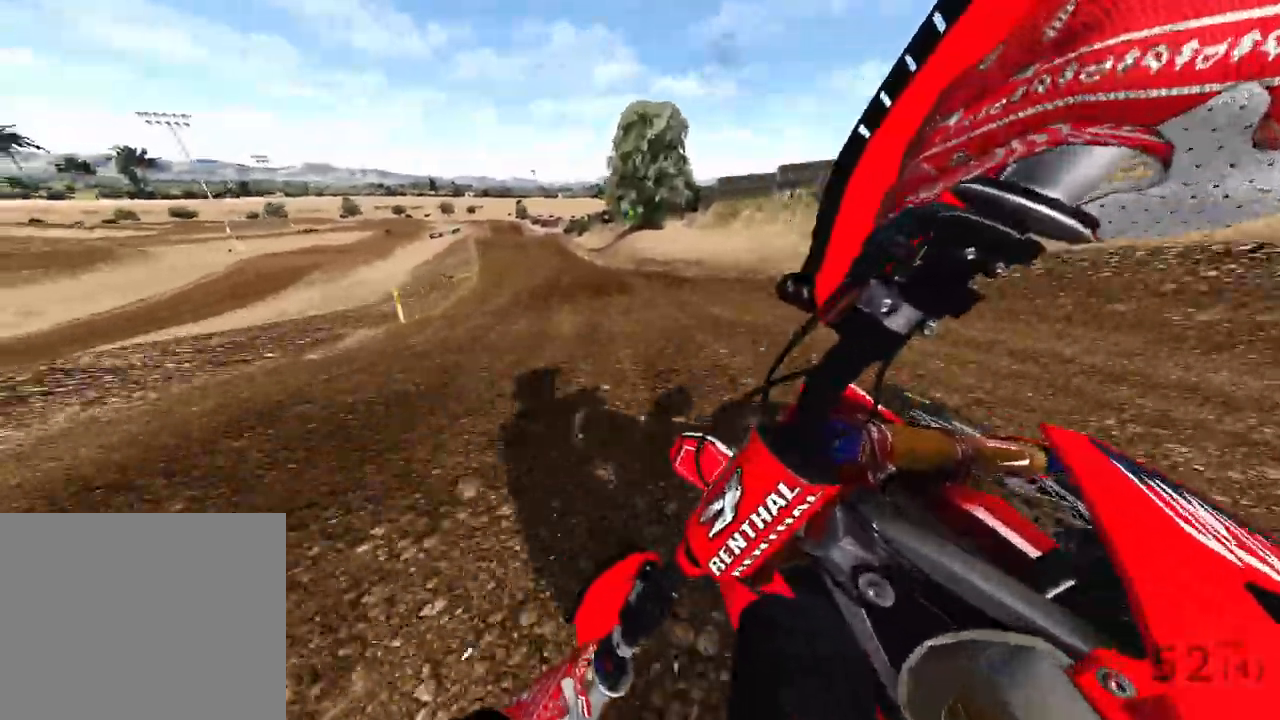
{"dt_ms": 500, "buttons": ["R2"], "left_stick": "up-left", "right_stick": "down-right", "events": []}
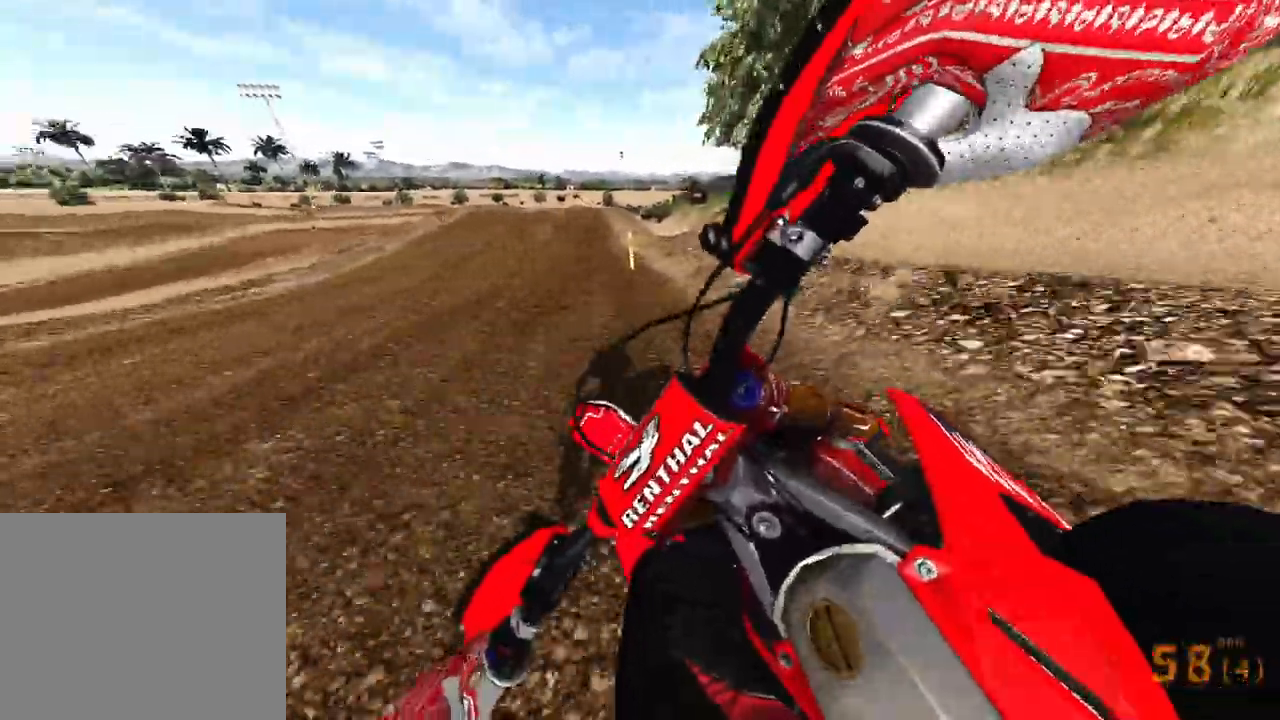
{"dt_ms": 500, "buttons": ["R2", "R3"], "left_stick": "up-right", "right_stick": "center", "events": [[50, "left_stick", "up"], [167, "right_stick", "right"], [183, "left_stick", "up-right"], [300, "right_stick", "center"], [350, "R3", "down"], [433, "R3", "up"], [500, "R3", "down"]]}
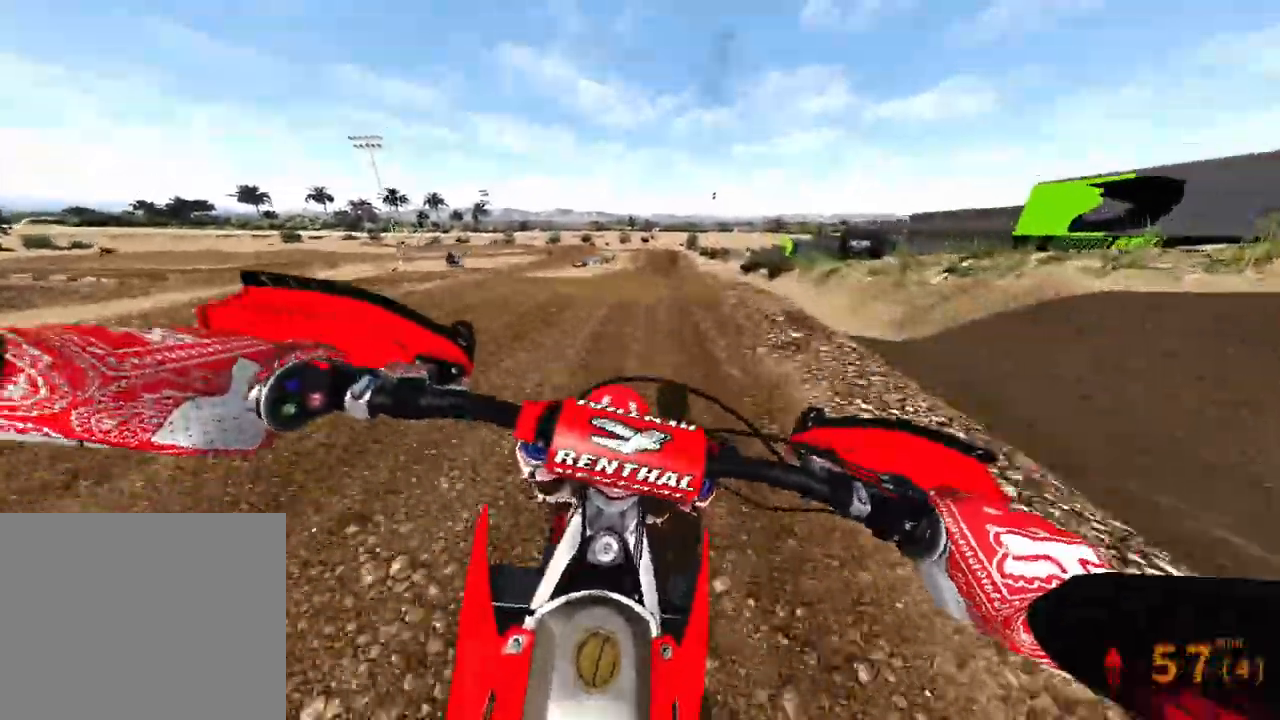
{"dt_ms": 500, "buttons": [], "left_stick": "up-right", "right_stick": "up", "events": [[100, "R3", "up"], [267, "right_stick", "up"], [500, "R2", "up"]]}
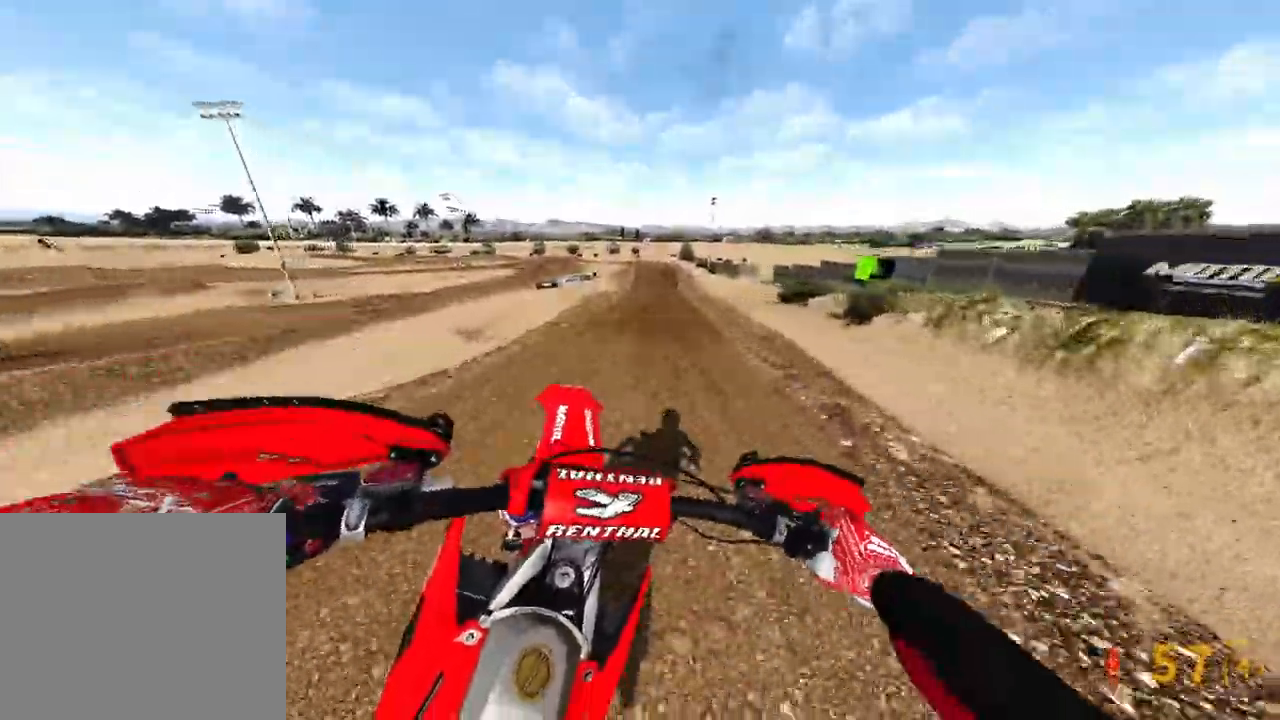
{"dt_ms": 500, "buttons": ["R2"], "left_stick": "up", "right_stick": "center", "events": [[50, "R2", "down"], [300, "left_stick", "center"], [300, "right_stick", "center"], [483, "left_stick", "up"]]}
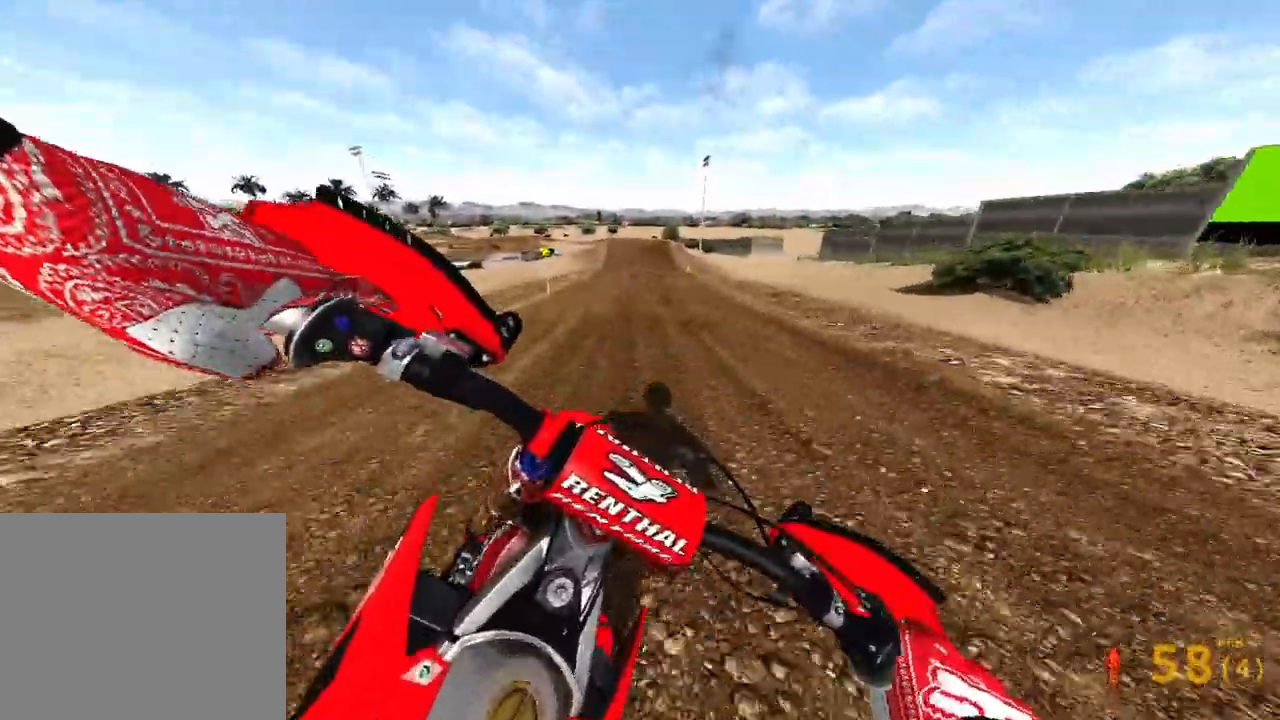
{"dt_ms": 500, "buttons": [], "left_stick": "up", "right_stick": "down-left", "events": [[50, "right_stick", "down-left"], [417, "R2", "up"]]}
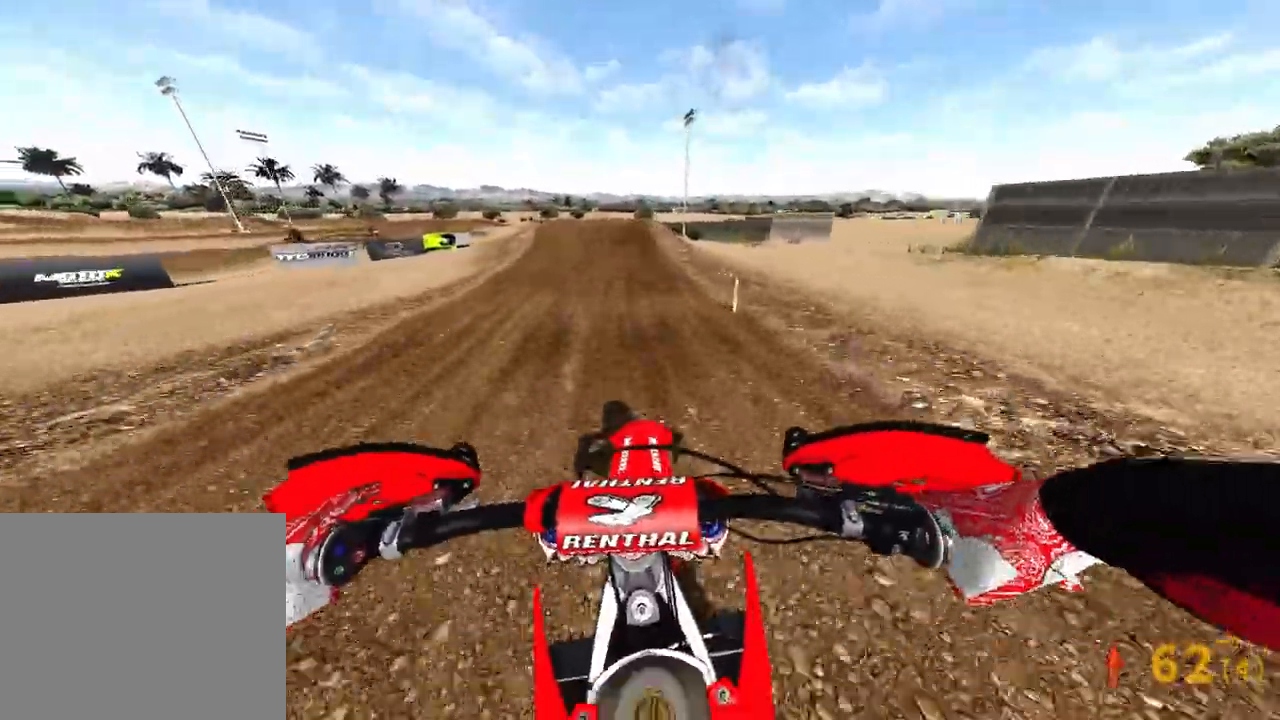
{"dt_ms": 500, "buttons": [], "left_stick": "up", "right_stick": "down", "events": [[33, "R3", "down"], [33, "right_stick", "down"], [117, "R3", "up"], [183, "R3", "down"], [283, "R3", "up"], [300, "L2", "down"], [450, "L2", "up"]]}
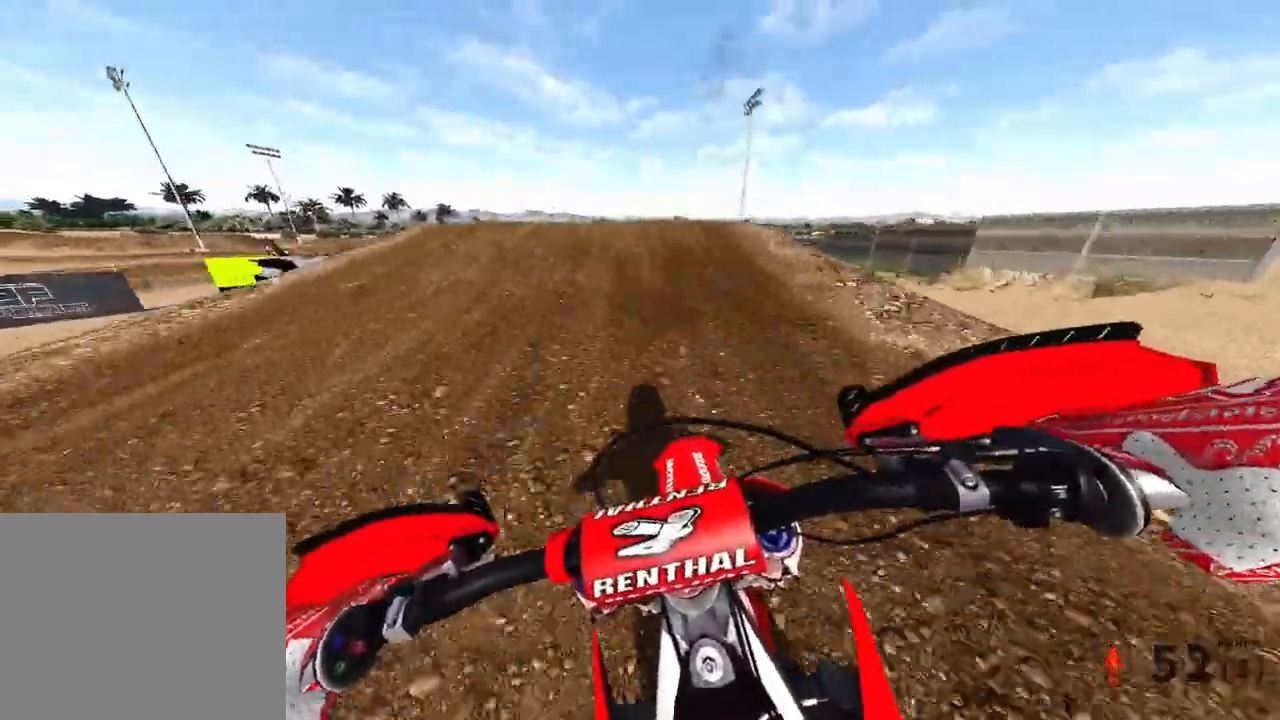
{"dt_ms": 500, "buttons": [], "left_stick": "up-left", "right_stick": "down-left", "events": [[67, "right_stick", "center"], [150, "R3", "down"], [233, "R3", "up"], [300, "R3", "down"], [300, "right_stick", "left"], [333, "left_stick", "up-left"], [350, "right_stick", "down-left"], [417, "R3", "up"]]}
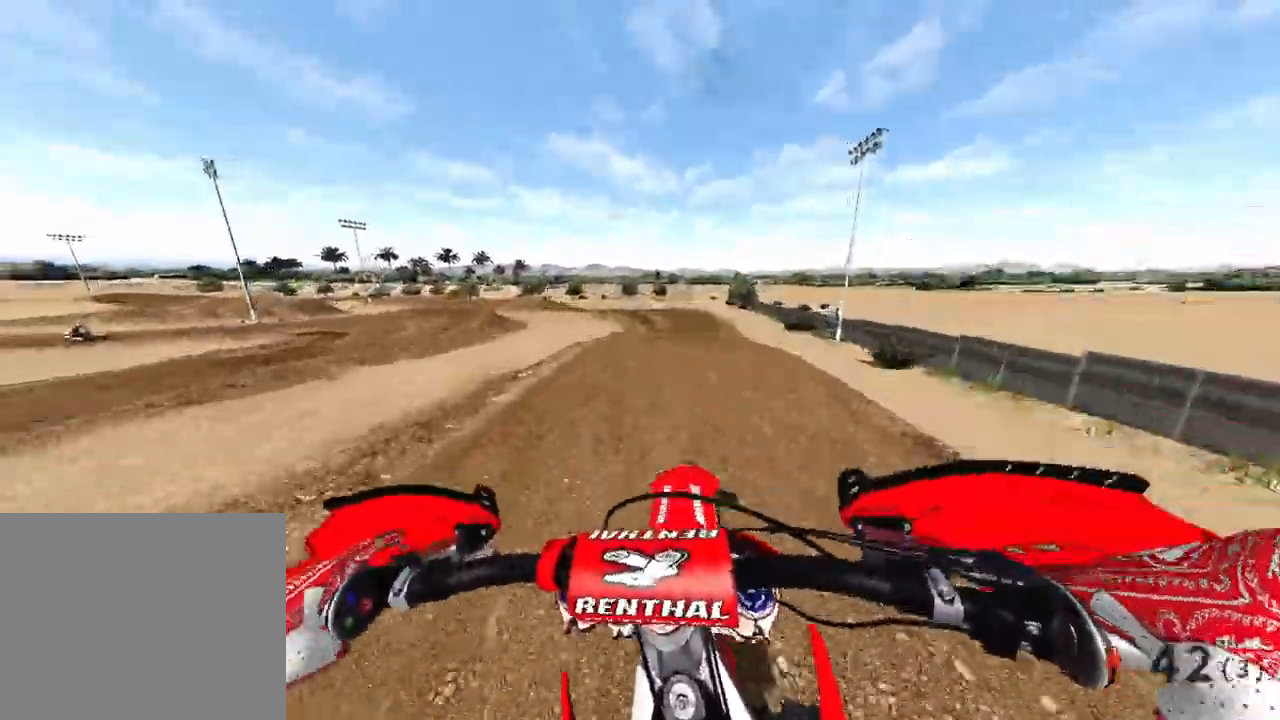
{"dt_ms": 500, "buttons": ["R2"], "left_stick": "up", "right_stick": "center", "events": [[117, "right_stick", "center"], [250, "R2", "down"], [350, "left_stick", "up"]]}
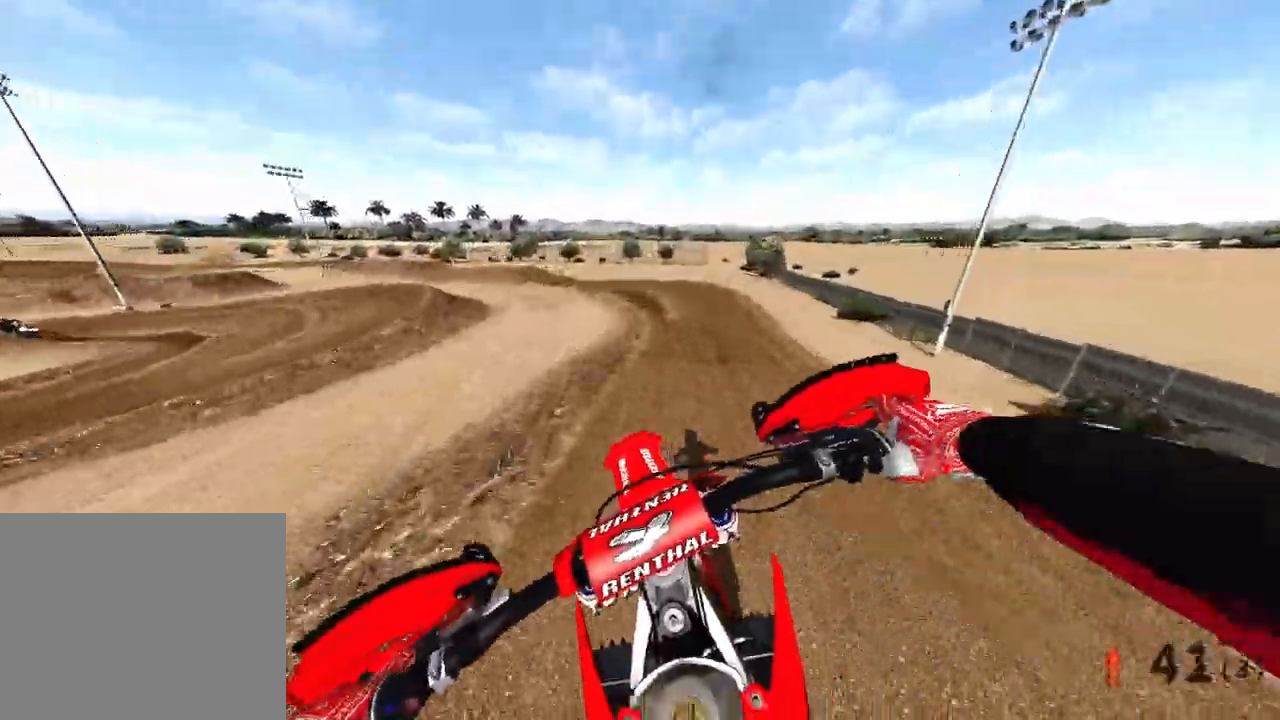
{"dt_ms": 500, "buttons": [], "left_stick": "up", "right_stick": "up-left", "events": [[67, "R2", "up"], [267, "right_stick", "up-left"]]}
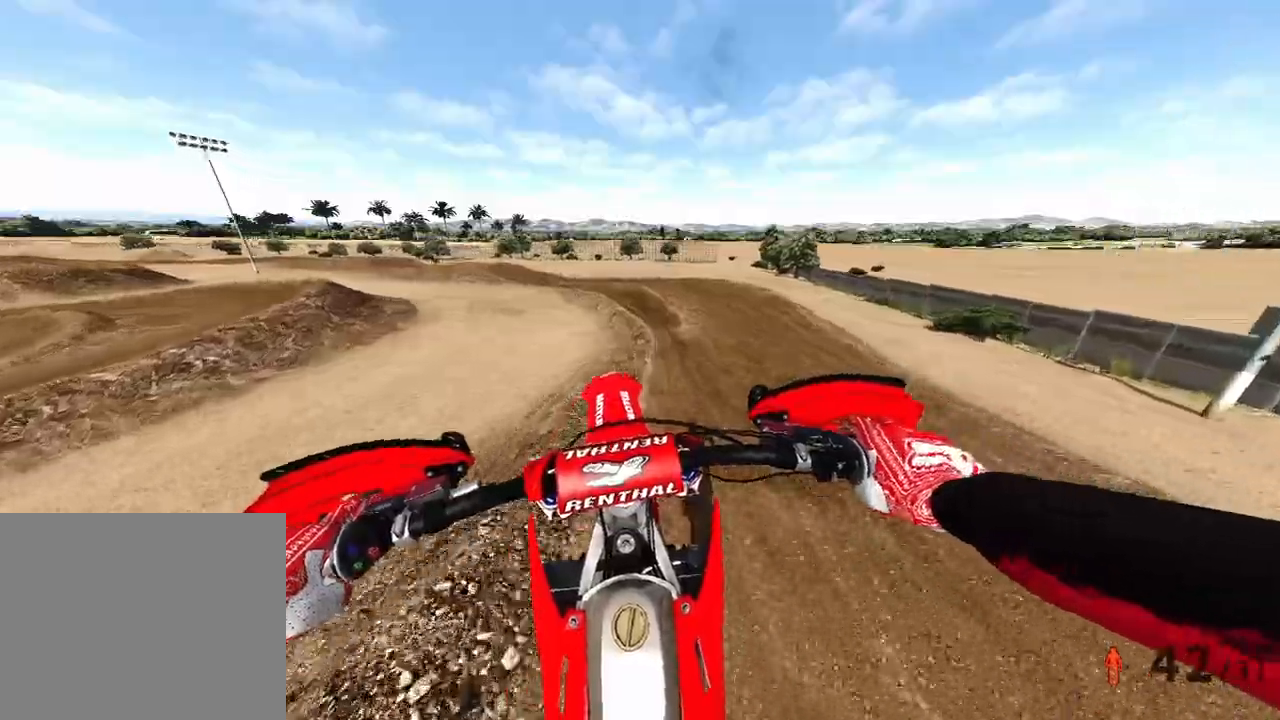
{"dt_ms": 500, "buttons": ["R2"], "left_stick": "up", "right_stick": "center", "events": [[50, "R2", "down"], [233, "right_stick", "up"], [333, "right_stick", "center"]]}
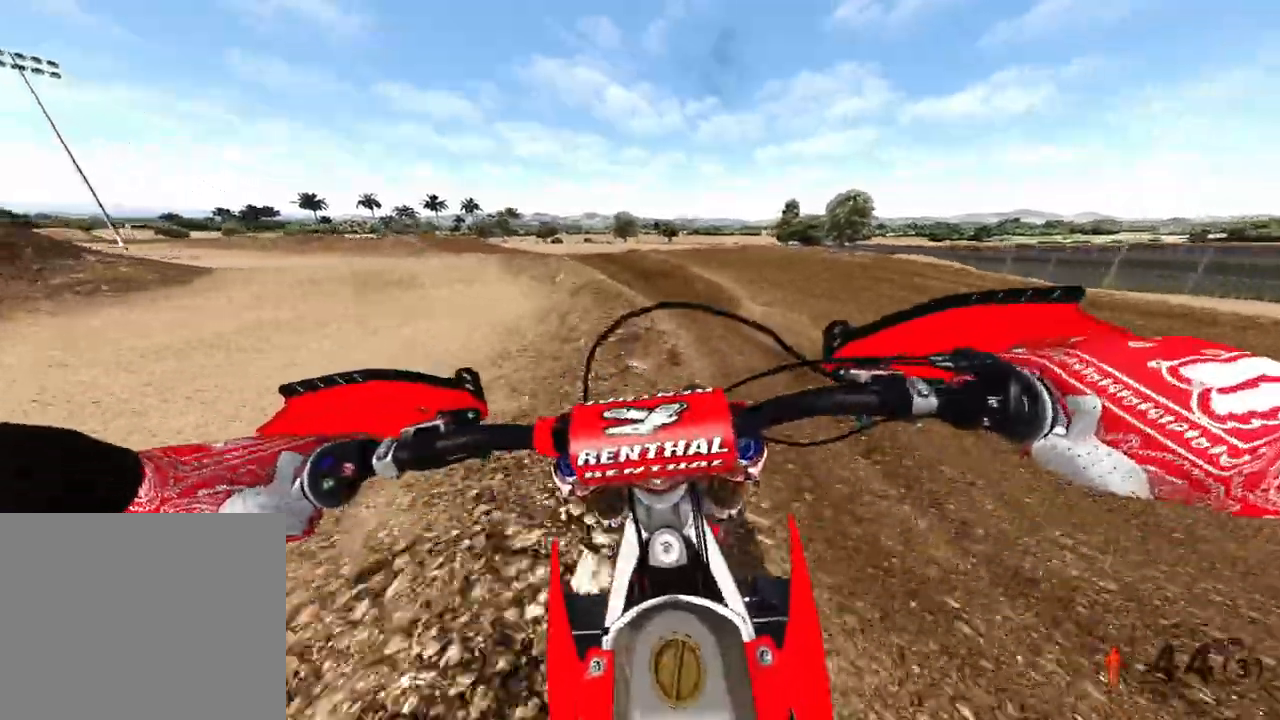
{"dt_ms": 500, "buttons": ["R2"], "left_stick": "up-left", "right_stick": "center", "events": [[17, "left_stick", "up-left"], [100, "R2", "up"], [317, "R2", "down"]]}
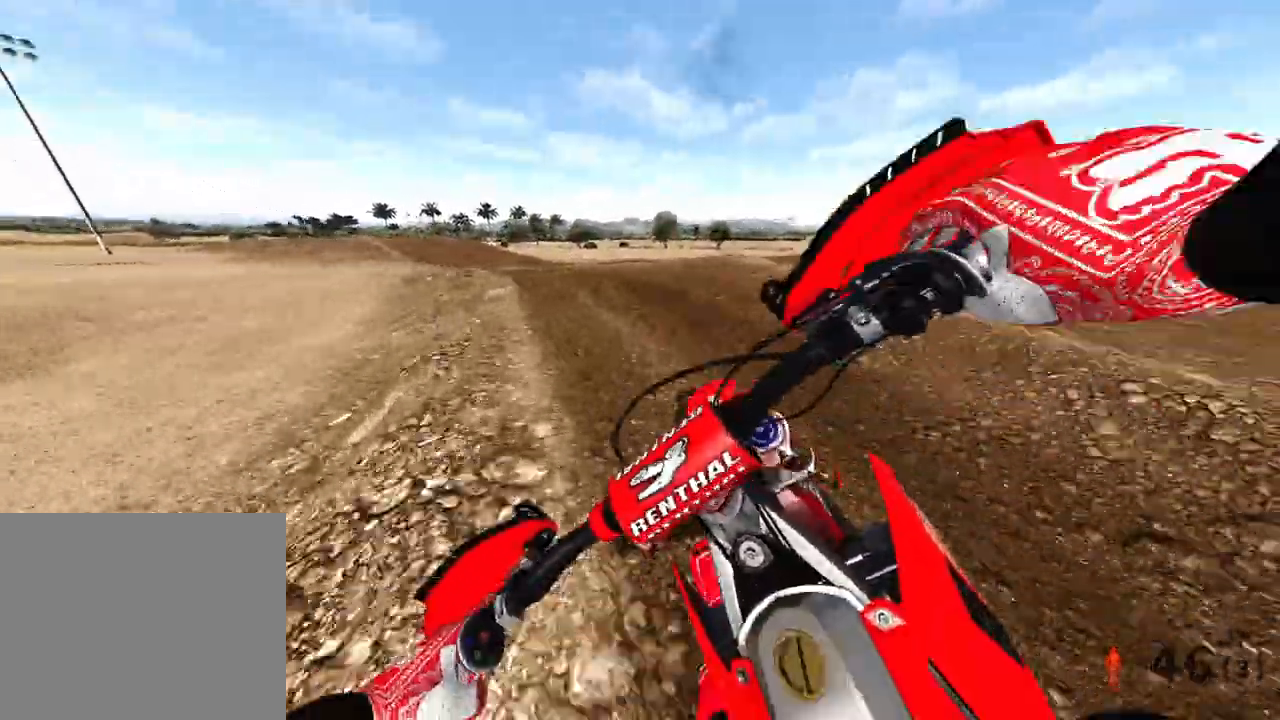
{"dt_ms": 500, "buttons": ["R2"], "left_stick": "up-left", "right_stick": "center", "events": []}
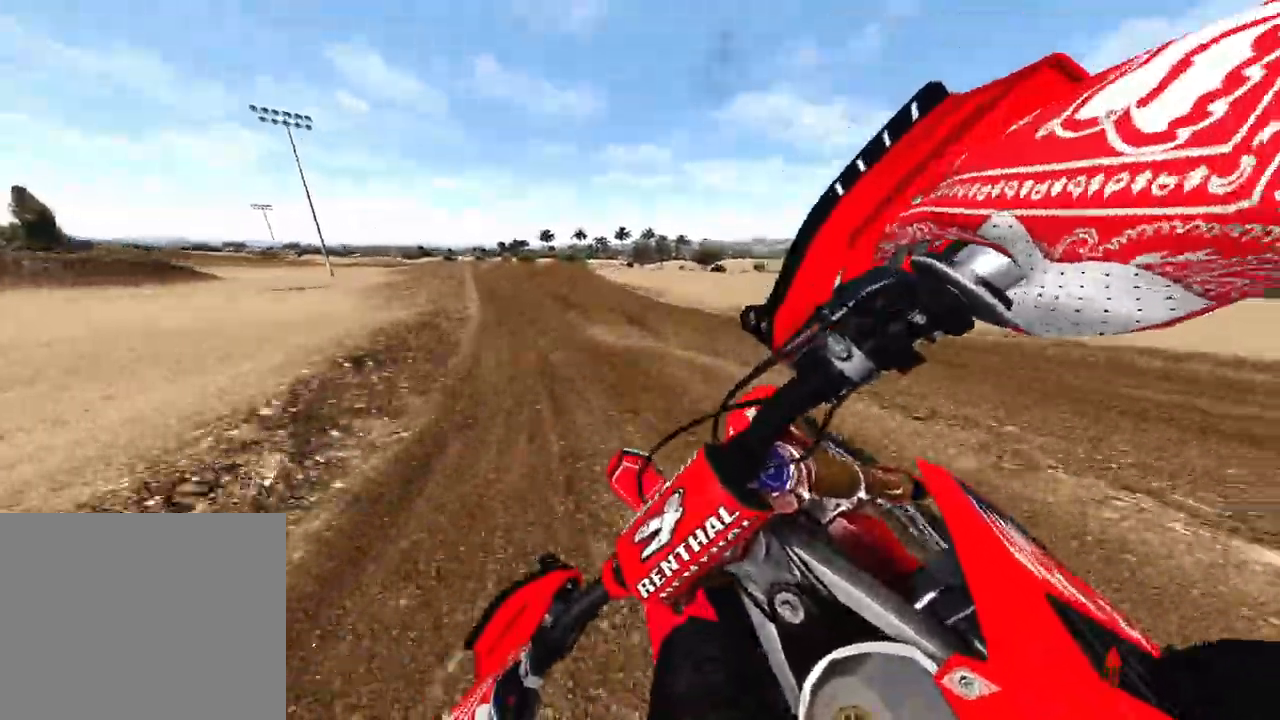
{"dt_ms": 500, "buttons": ["R2"], "left_stick": "up-left", "right_stick": "down", "events": [[17, "left_stick", "up"], [367, "right_stick", "down"], [467, "left_stick", "up-left"]]}
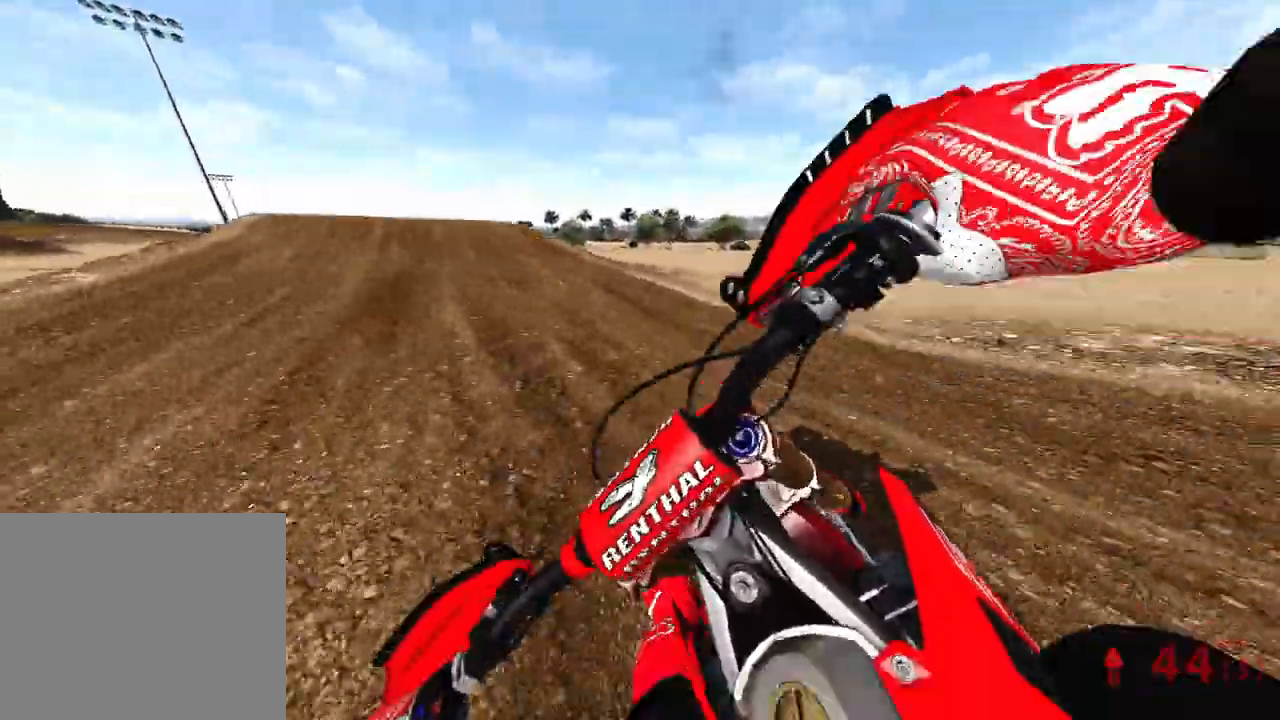
{"dt_ms": 500, "buttons": ["R2", "R3"], "left_stick": "up-left", "right_stick": "center", "events": [[417, "right_stick", "center"], [500, "R3", "down"]]}
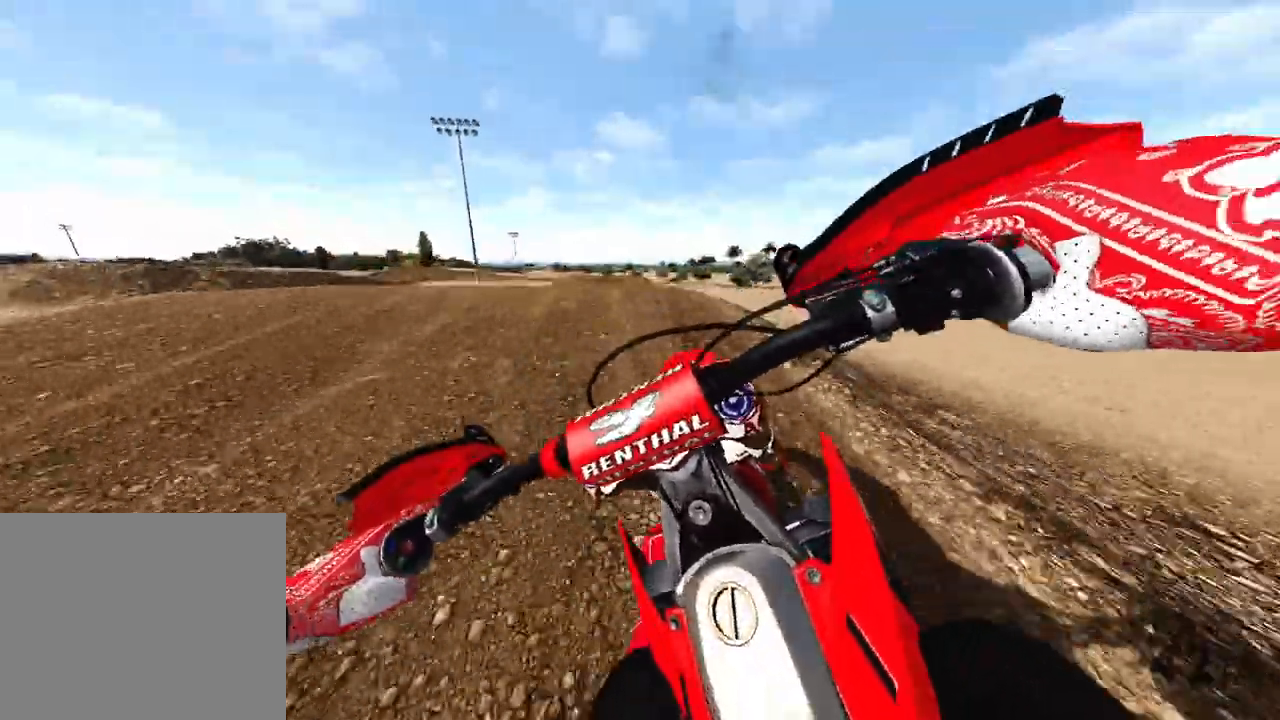
{"dt_ms": 500, "buttons": ["R2"], "left_stick": "up-right", "right_stick": "down-right", "events": [[133, "R3", "up"], [217, "R2", "up"], [217, "right_stick", "down-right"], [333, "left_stick", "up-right"], [450, "R2", "down"]]}
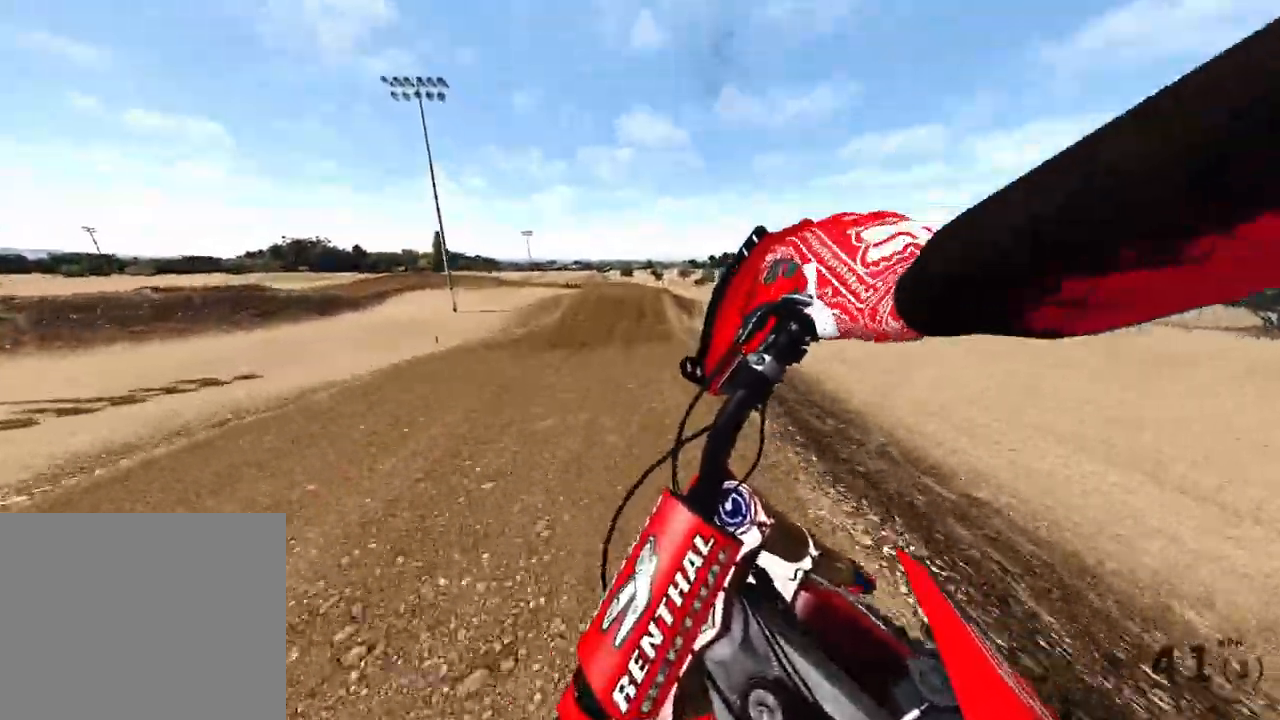
{"dt_ms": 500, "buttons": ["R2"], "left_stick": "center", "right_stick": "center", "events": [[33, "R3", "down"], [33, "right_stick", "center"], [117, "left_stick", "center"], [150, "R3", "up"]]}
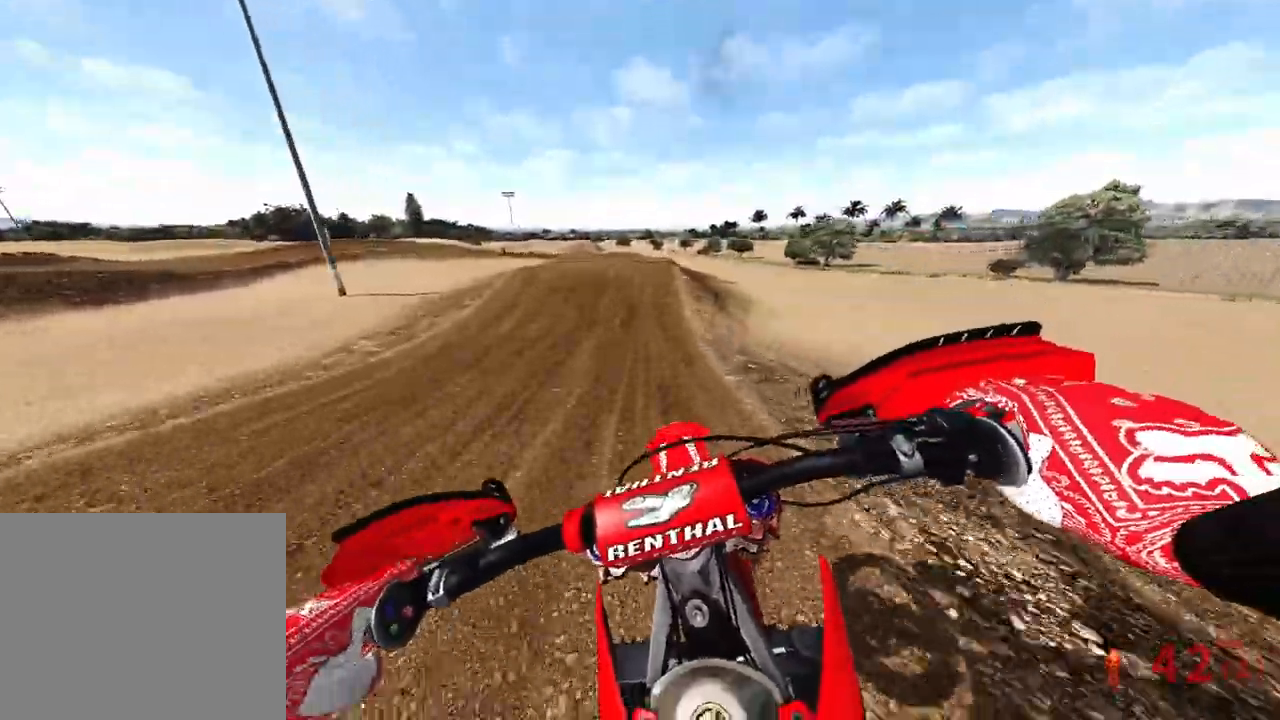
{"dt_ms": 500, "buttons": ["R2"], "left_stick": "center", "right_stick": "down", "events": [[150, "right_stick", "down-left"], [400, "R3", "down"], [467, "R3", "up"], [467, "right_stick", "down"]]}
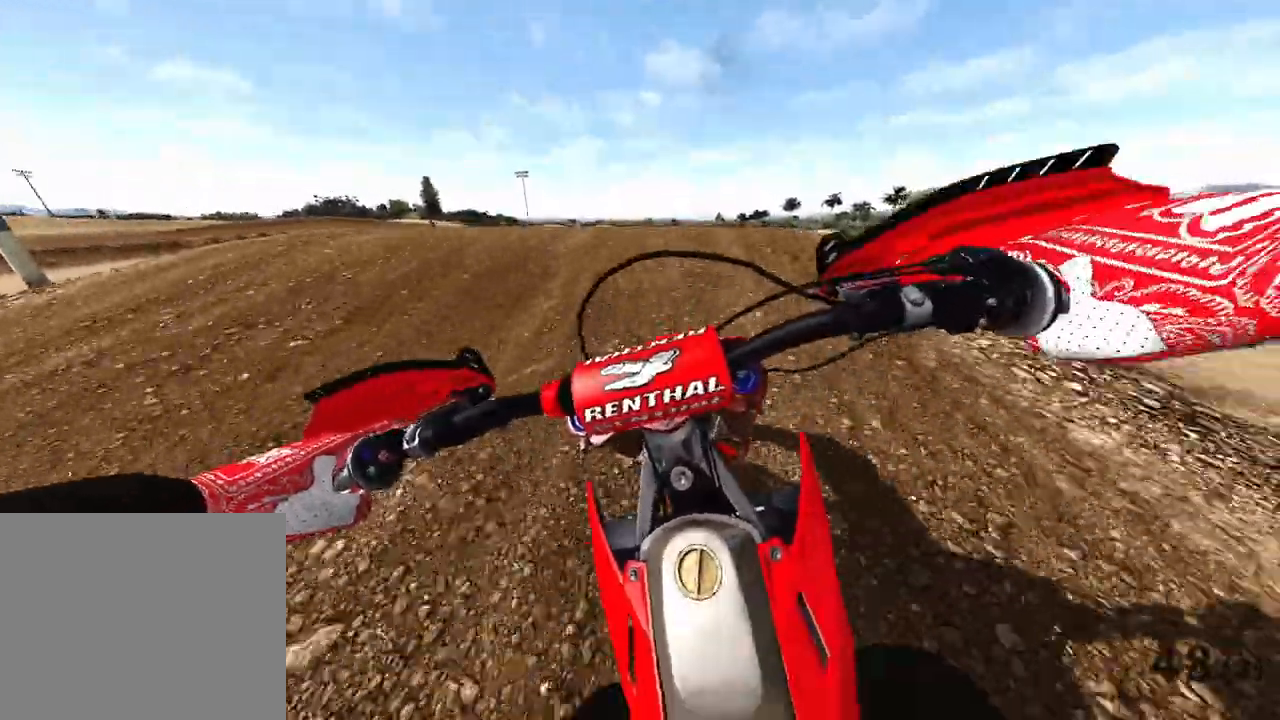
{"dt_ms": 500, "buttons": [], "left_stick": "up-left", "right_stick": "down", "events": [[17, "left_stick", "left"], [50, "R2", "up"], [117, "R3", "down"], [133, "left_stick", "center"], [233, "R3", "up"], [317, "left_stick", "up-left"]]}
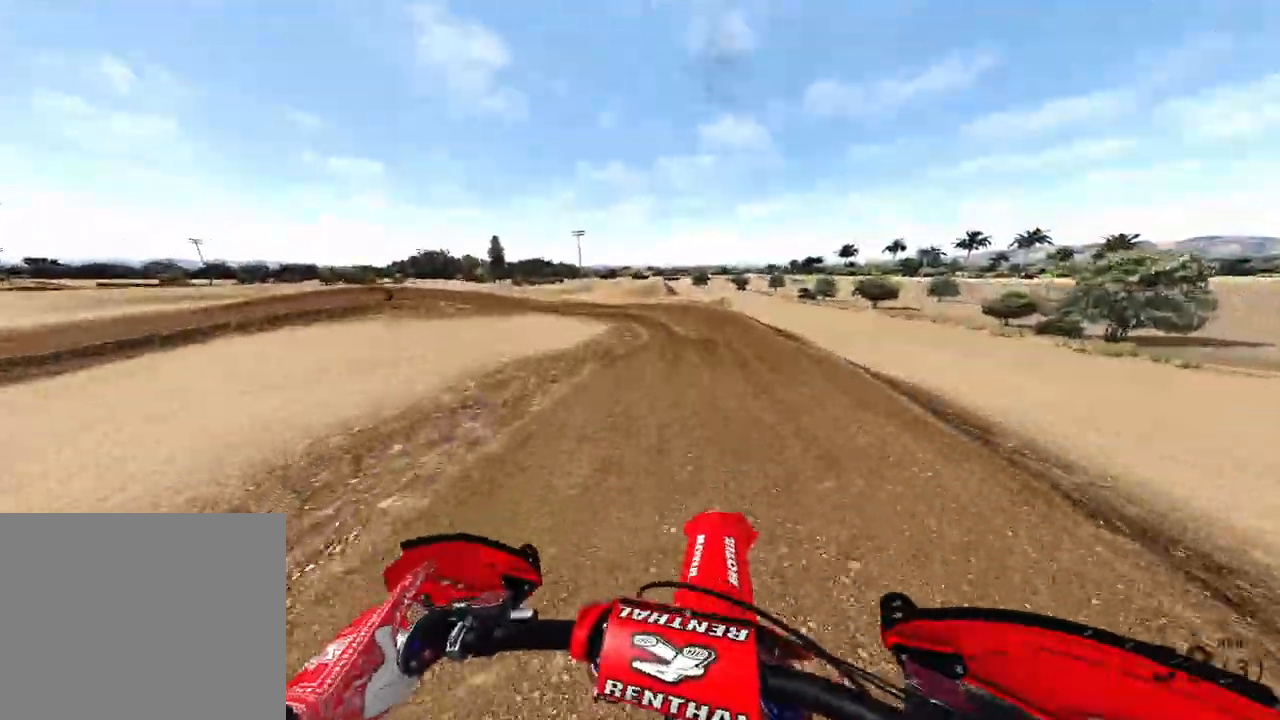
{"dt_ms": 500, "buttons": [], "left_stick": "up-right", "right_stick": "center", "events": [[167, "R2", "down"], [183, "left_stick", "center"], [233, "right_stick", "center"], [267, "left_stick", "right"], [333, "R2", "up"], [400, "left_stick", "up-right"]]}
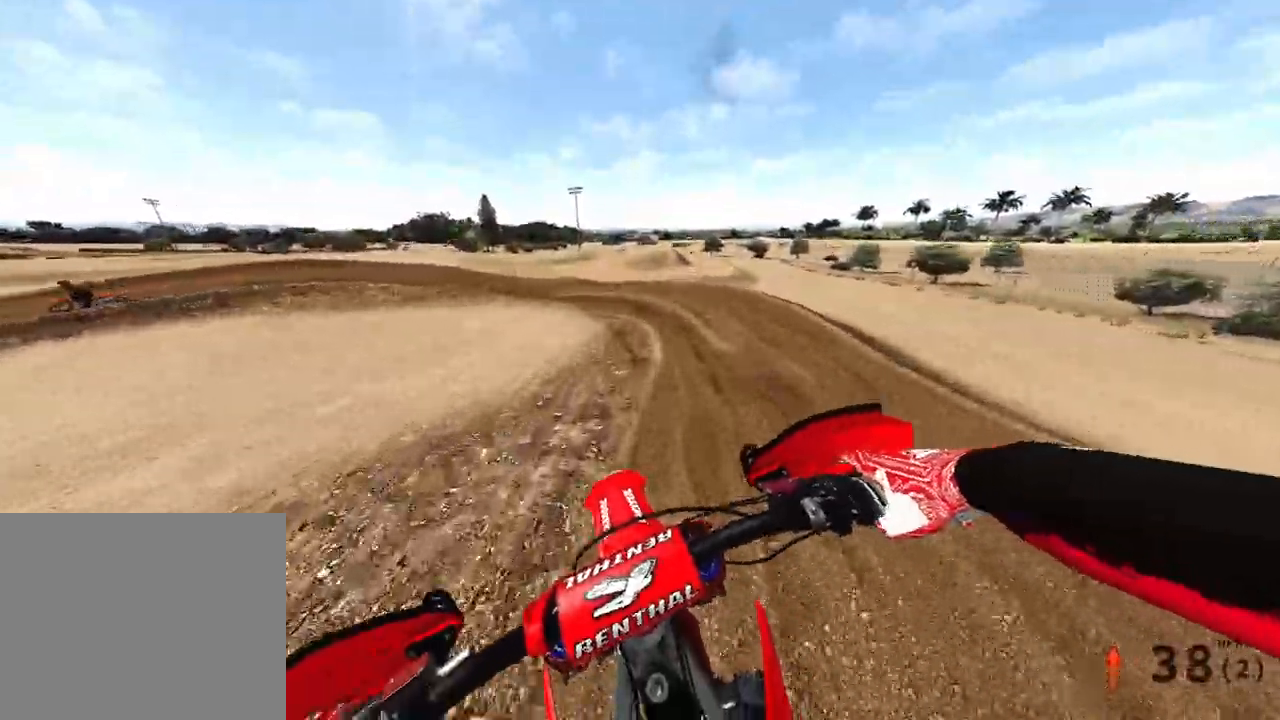
{"dt_ms": 500, "buttons": ["R2"], "left_stick": "up", "right_stick": "down", "events": [[33, "left_stick", "up"], [367, "right_stick", "down"], [417, "R2", "down"]]}
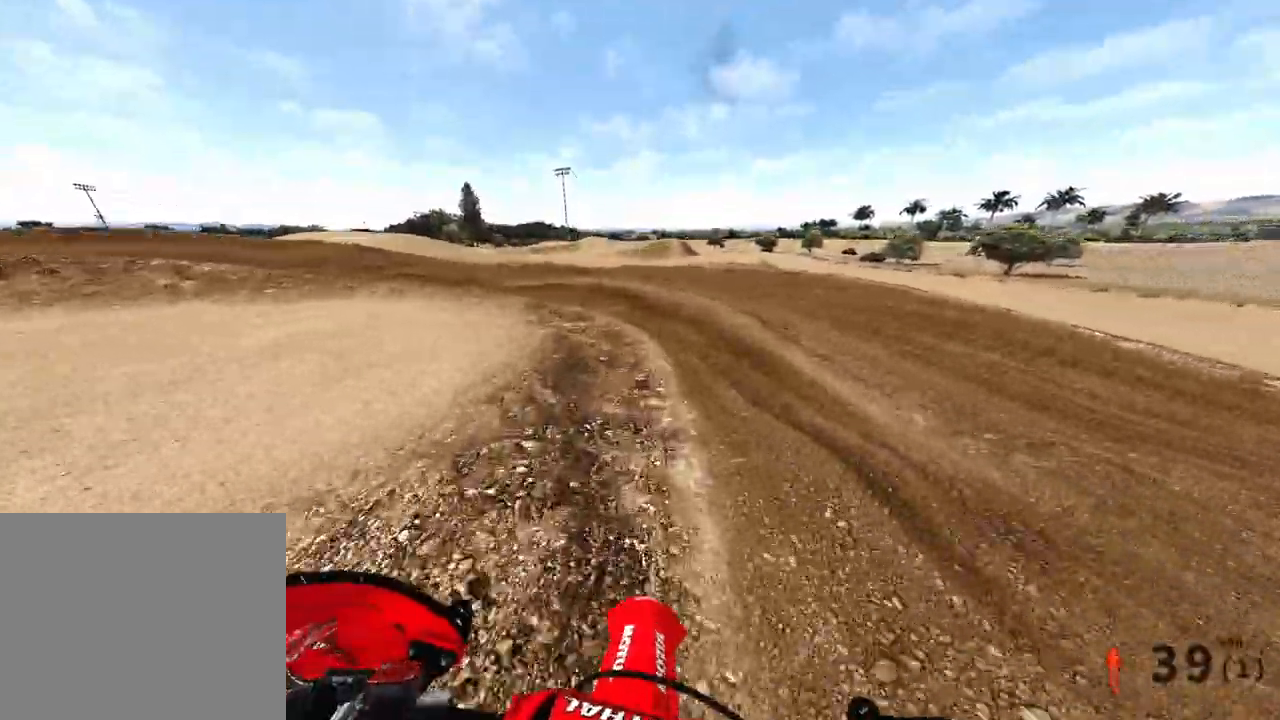
{"dt_ms": 500, "buttons": [], "left_stick": "up-left", "right_stick": "down", "events": [[133, "left_stick", "up-left"], [200, "R2", "up"], [267, "L2", "down"], [417, "L2", "up"]]}
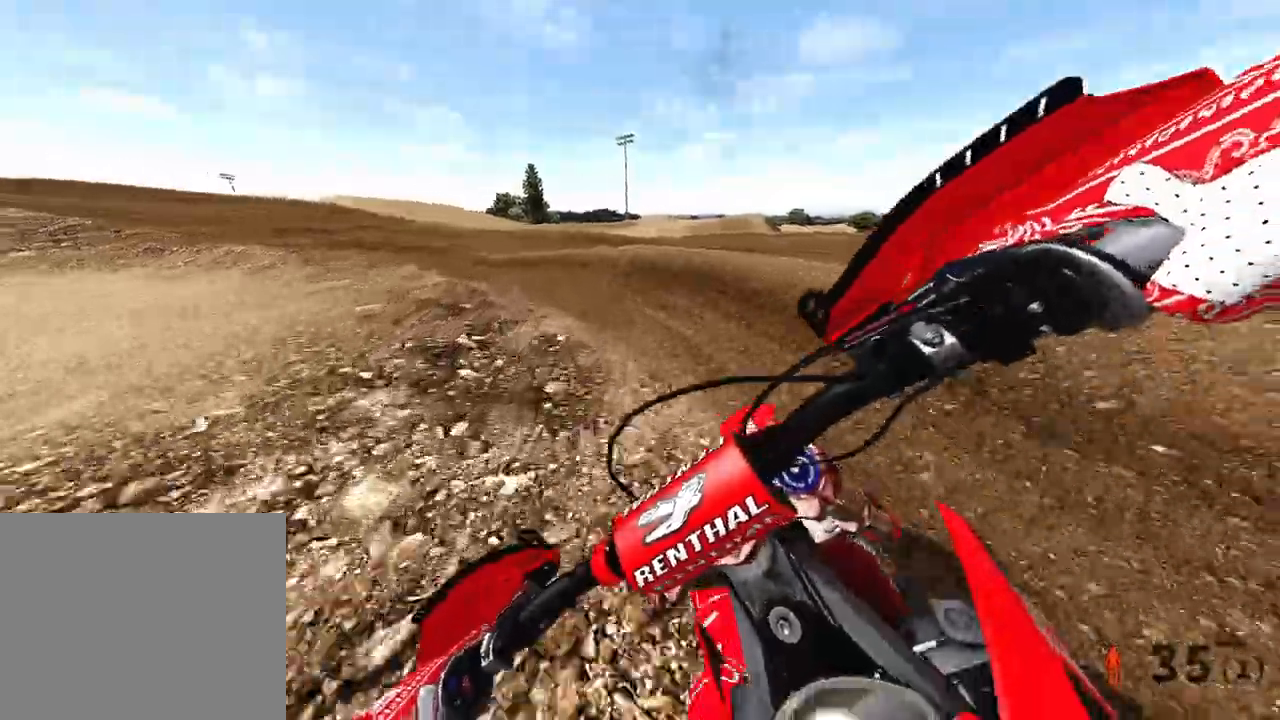
{"dt_ms": 1000, "buttons": ["R2"], "left_stick": "up-left", "right_stick": "down"}
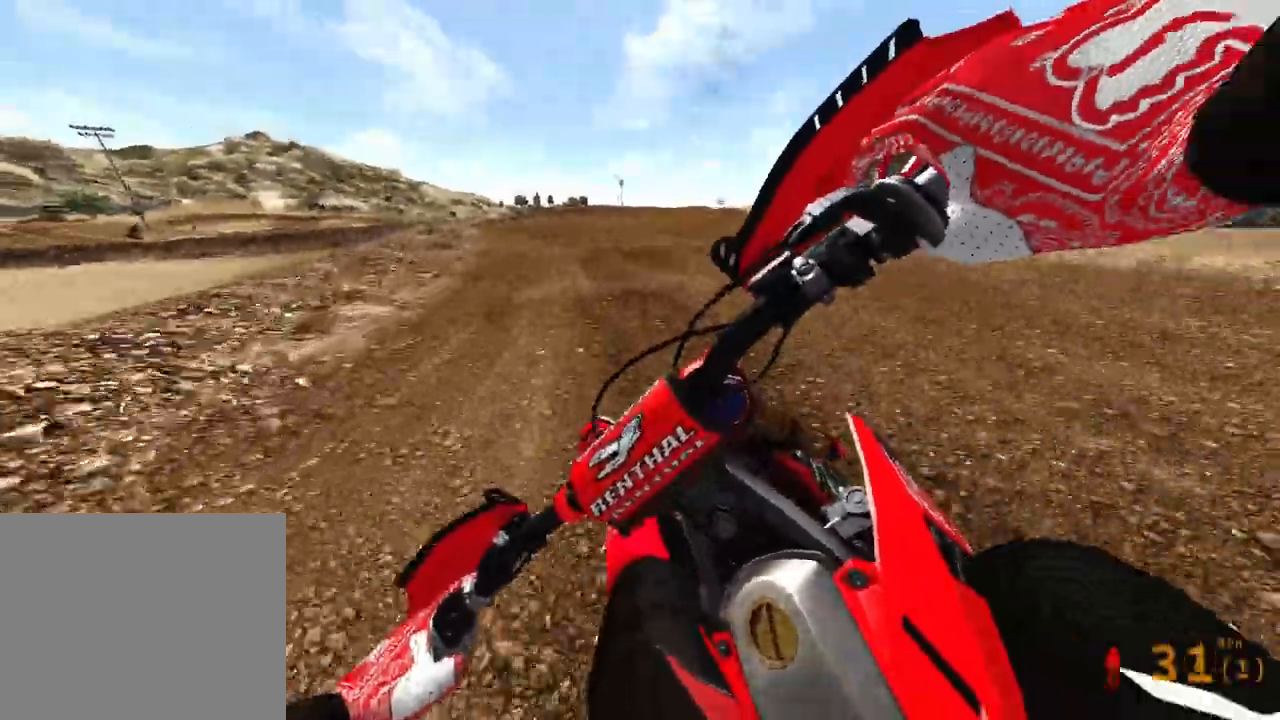
{"dt_ms": 500, "buttons": [], "left_stick": "up-left", "right_stick": "down", "events": [[433, "R2", "up"]]}
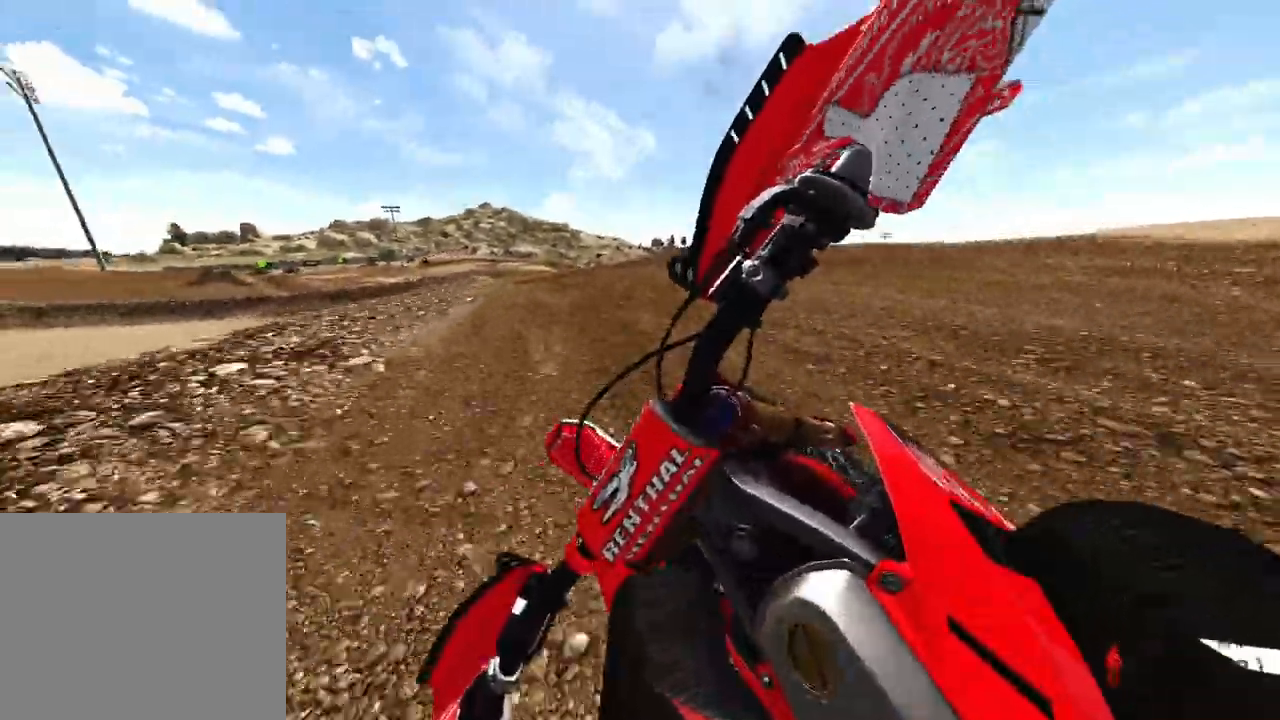
{"dt_ms": 500, "buttons": ["R2"], "left_stick": "up-left", "right_stick": "down-right", "events": [[417, "right_stick", "down-right"], [450, "R2", "down"]]}
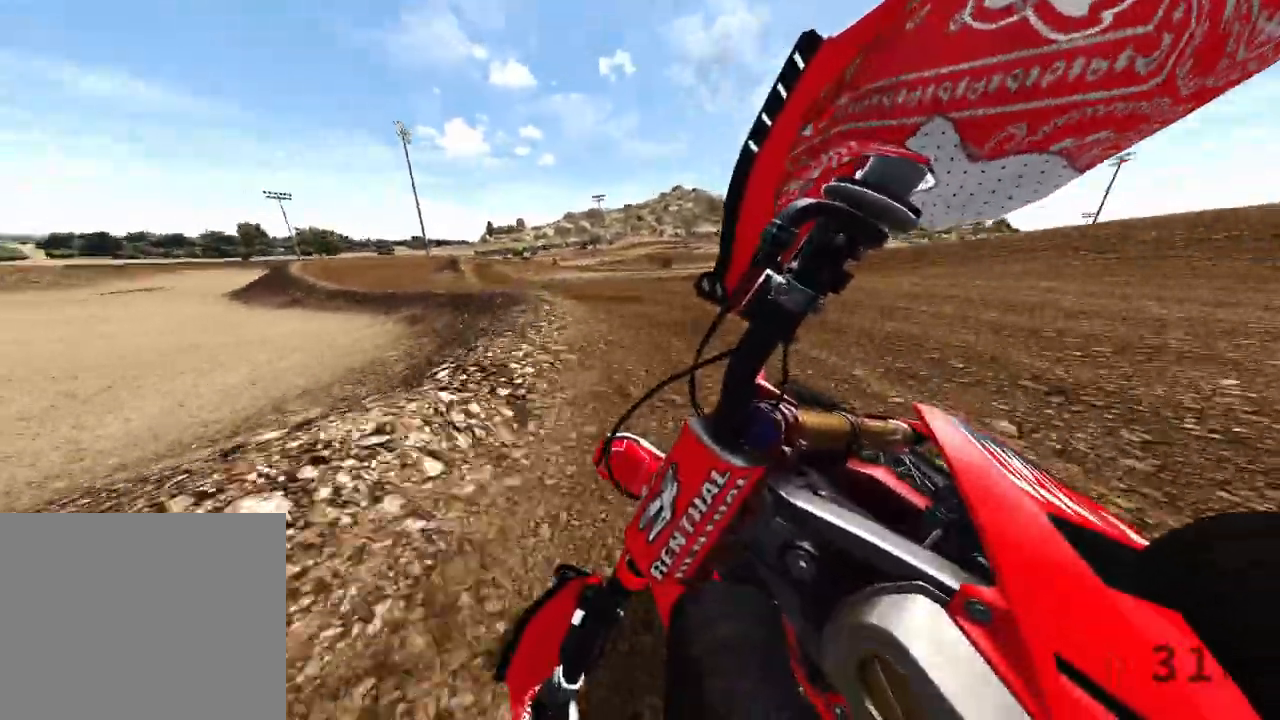
{"dt_ms": 500, "buttons": ["R2"], "left_stick": "up-left", "right_stick": "right", "events": [[50, "right_stick", "right"]]}